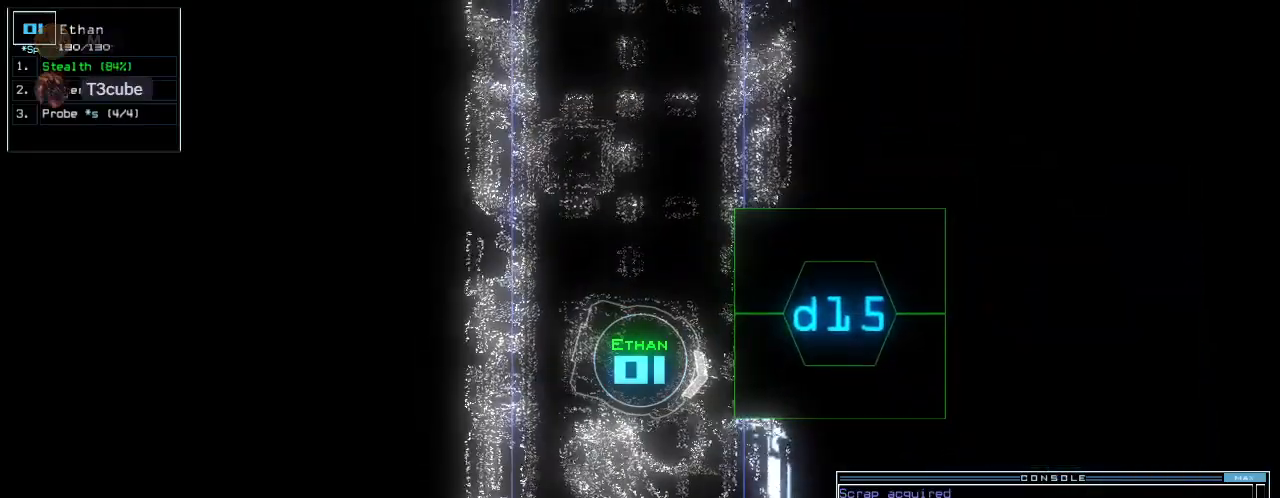
Gameplay with keyboard; each line is a JSON object with the keys held at the frame after it. "events" lists presses ("down") and releases ("up") of ".", "0", "1", "2", "3", "4", "5", "6", "7", "8", "9", "a", "b", "backspace", "c", "caps_lock", "comma", "ctrl_l", "ctrl_r", "d", "down", "e", "equals", "escape", "f", "f6", "g", "h", "i", "j", "k", "l", "left", "m", "minus", "n", "o", "p", "q", "quote", "r", "return", "right", "s", "semicolon", "shift_l", "shift_r", "space", "t", "tab", "tilde", "u", "up", "v", "w", "x", "y" and "z" between this image and that frame as [ms after this image, input, new state], when the widget could be followed in between. No other keys are recorded. Mouse input is not recorded.
{"keys": ["up"], "events": [[260, "left", "up"], [280, "d", "down"], [380, "d", "up"], [440, "up", "down"]]}
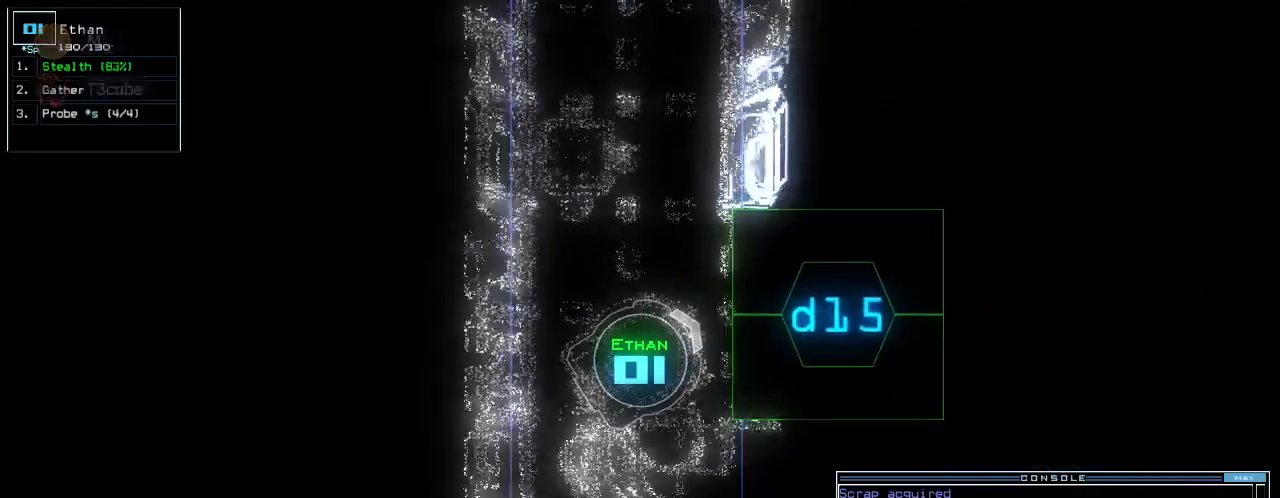
{"keys": [], "events": [[120, "1", "down"], [180, "1", "up"], [220, "up", "up"], [400, "5", "down"], [460, "return", "down"], [480, "5", "up"], [500, "return", "up"]]}
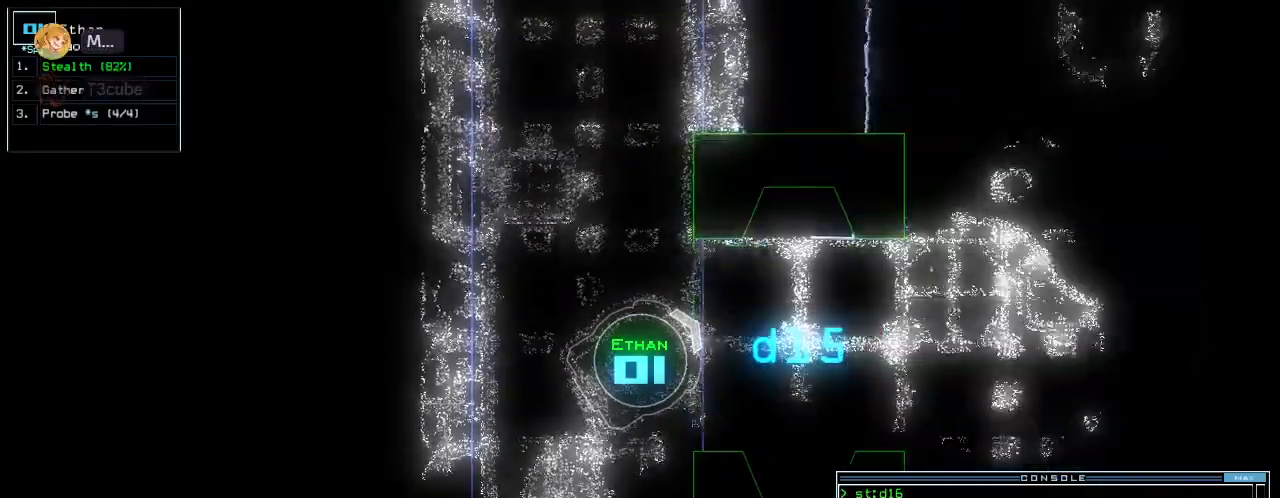
{"keys": ["up"], "events": [[120, "up", "down"], [300, "right", "down"], [380, "right", "up"]]}
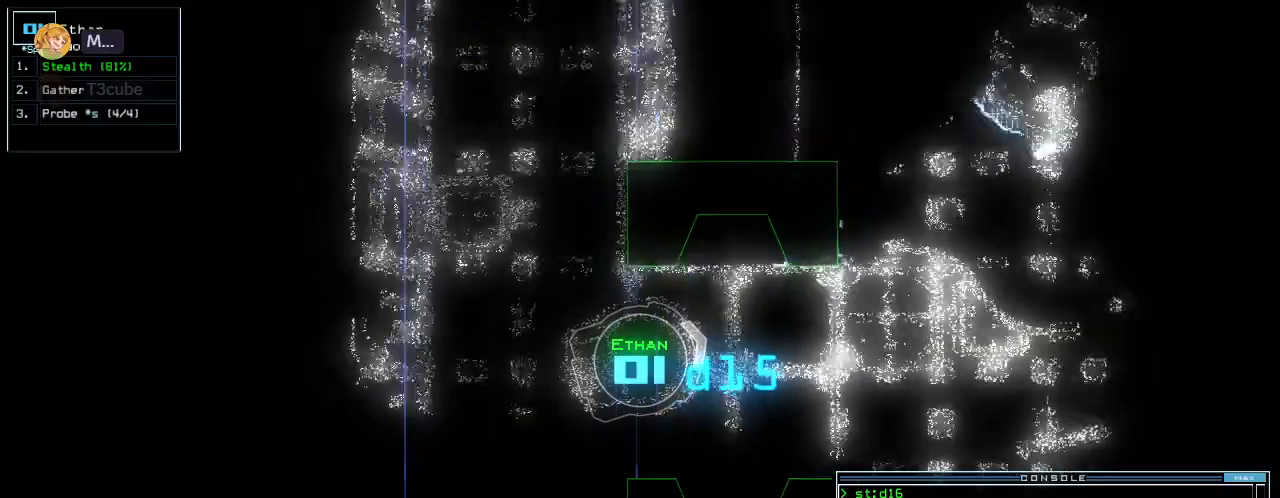
{"keys": ["up"], "events": [[160, "right", "down"], [280, "right", "up"]]}
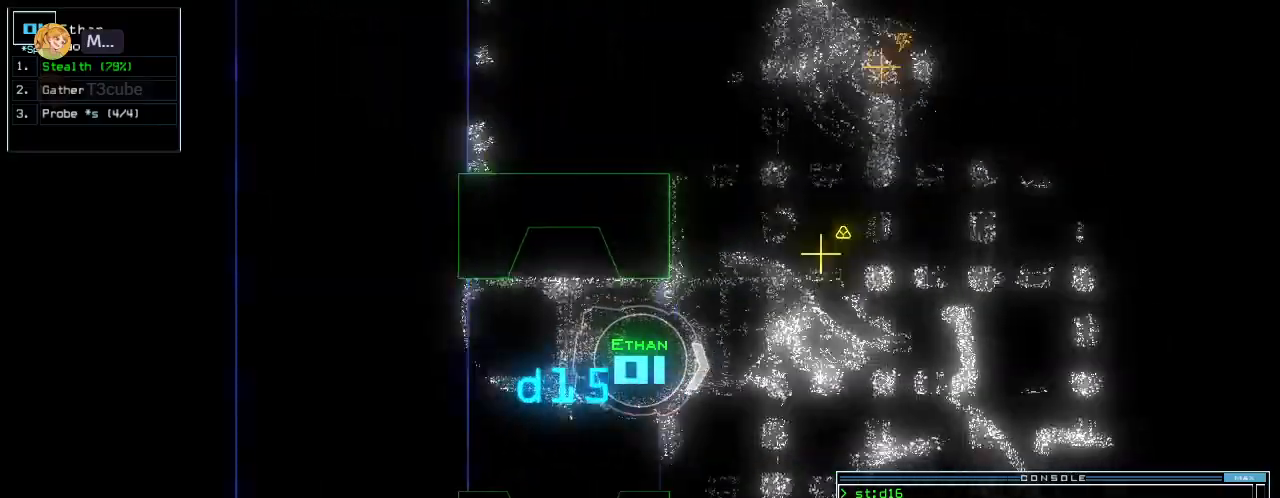
{"keys": ["right", "up"], "events": [[20, "left", "down"], [120, "left", "up"], [200, "left", "down"], [300, "left", "up"], [460, "right", "down"]]}
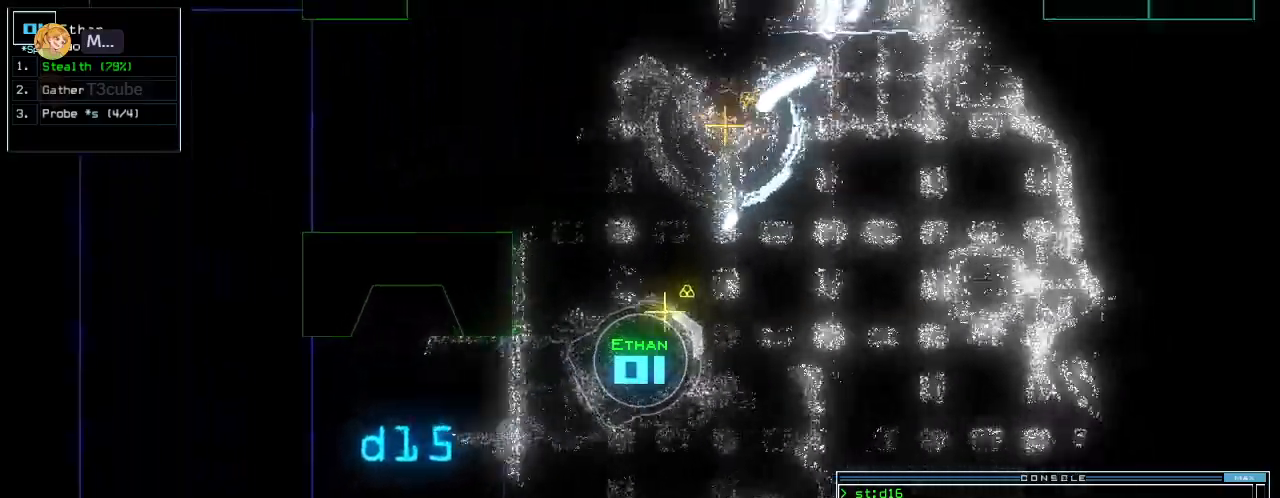
{"keys": ["right", "up"], "events": [[100, "right", "up"], [440, "right", "down"]]}
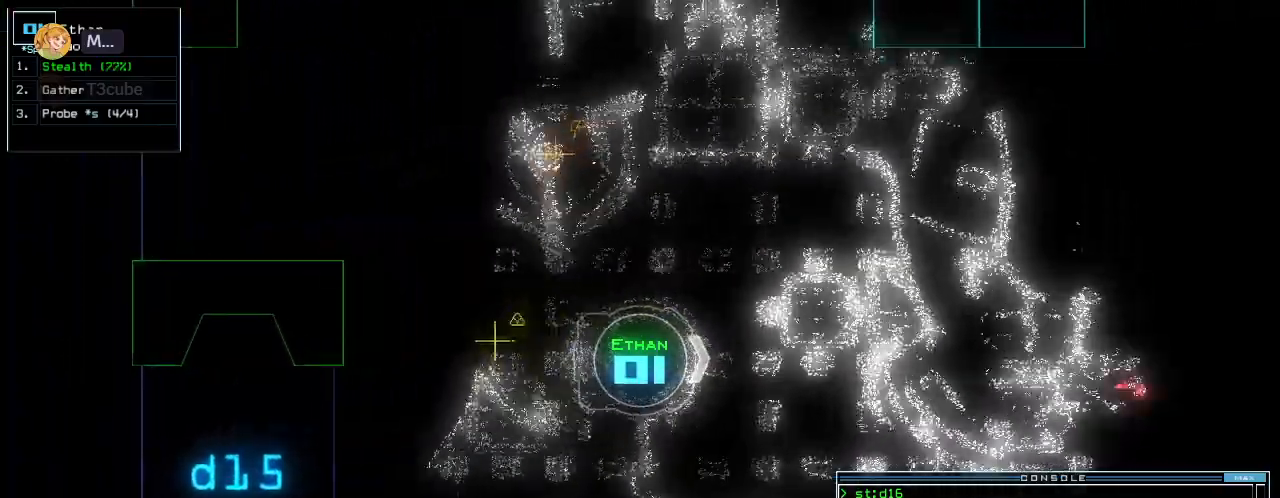
{"keys": [], "events": [[60, "right", "up"], [380, "up", "up"]]}
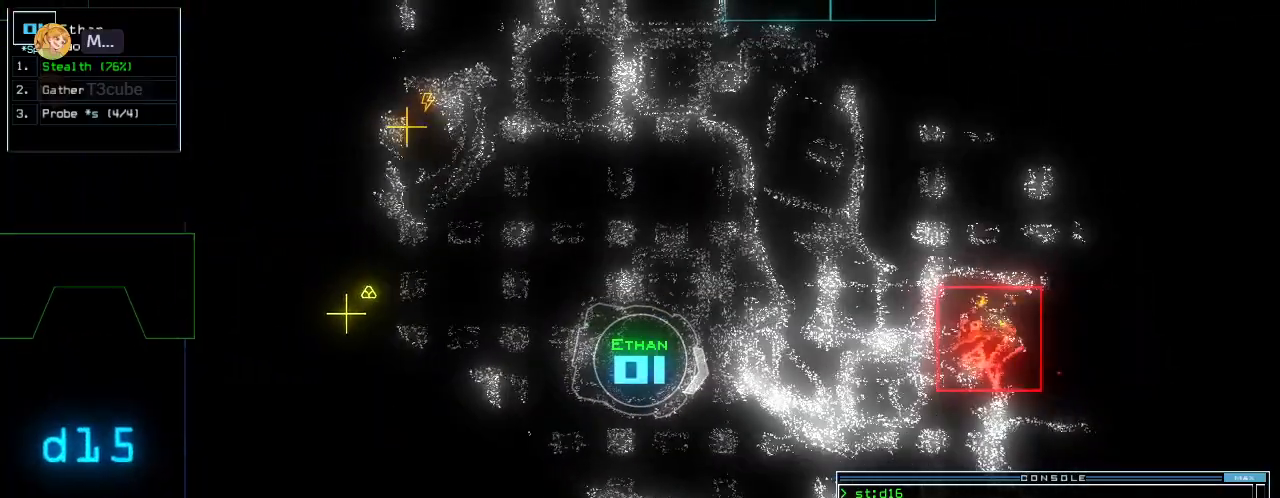
{"keys": ["down", "space"], "events": [[120, "space", "down"], [220, "space", "up"], [480, "down", "down"], [500, "space", "down"]]}
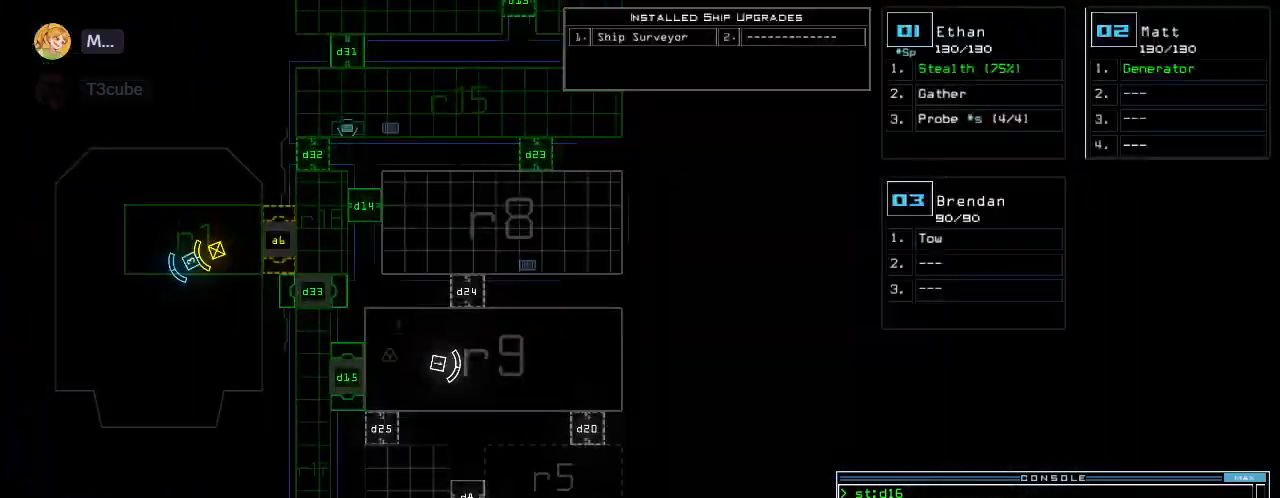
{"keys": ["down"], "events": [[60, "left", "down"], [60, "space", "up"], [280, "left", "up"]]}
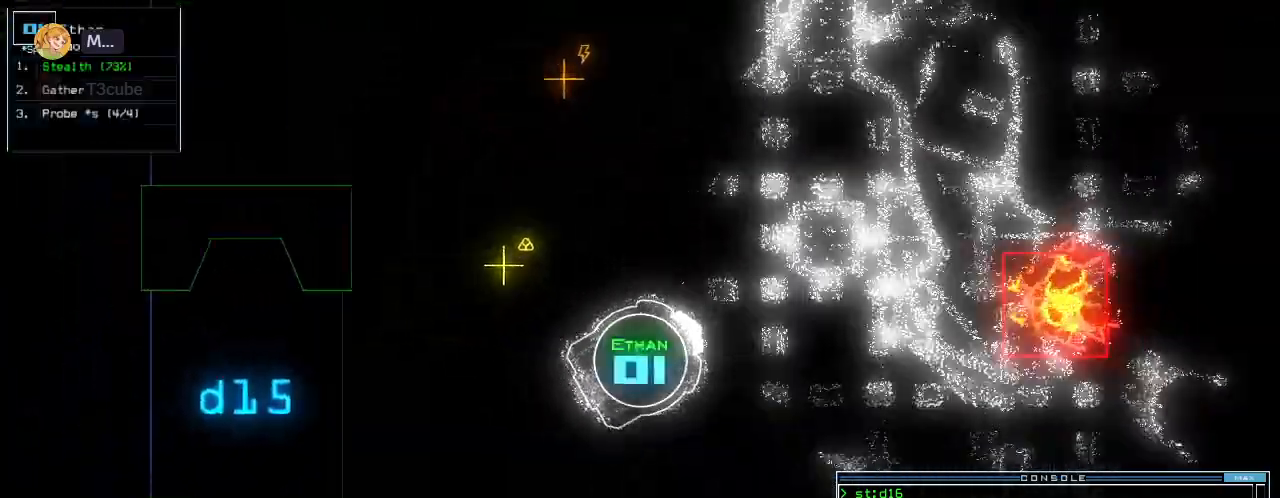
{"keys": ["down"], "events": [[320, "right", "down"], [440, "right", "up"]]}
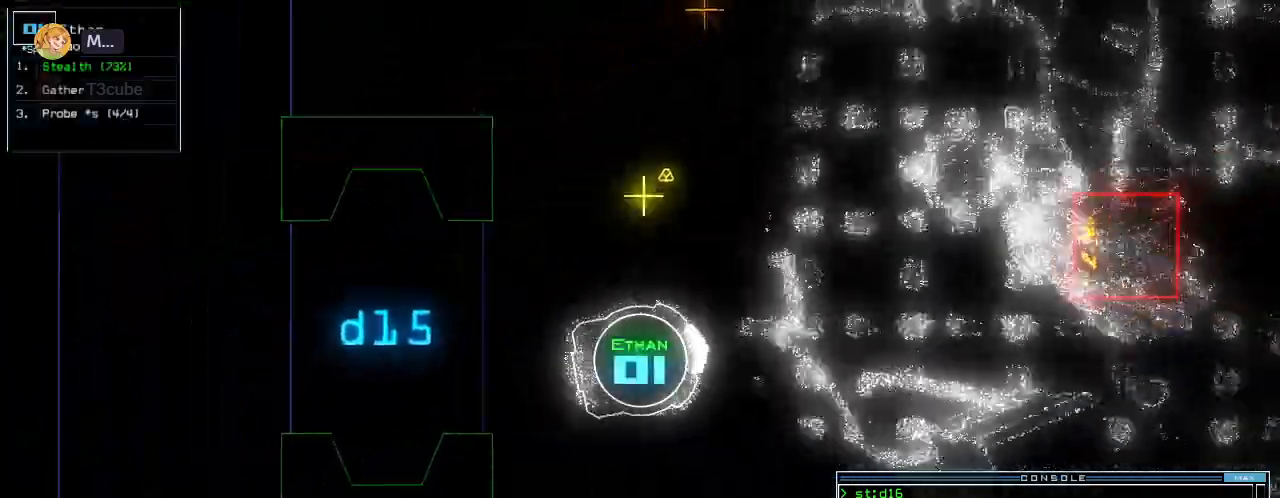
{"keys": ["down"], "events": [[20, "right", "down"], [80, "right", "up"], [280, "right", "down"], [420, "right", "up"]]}
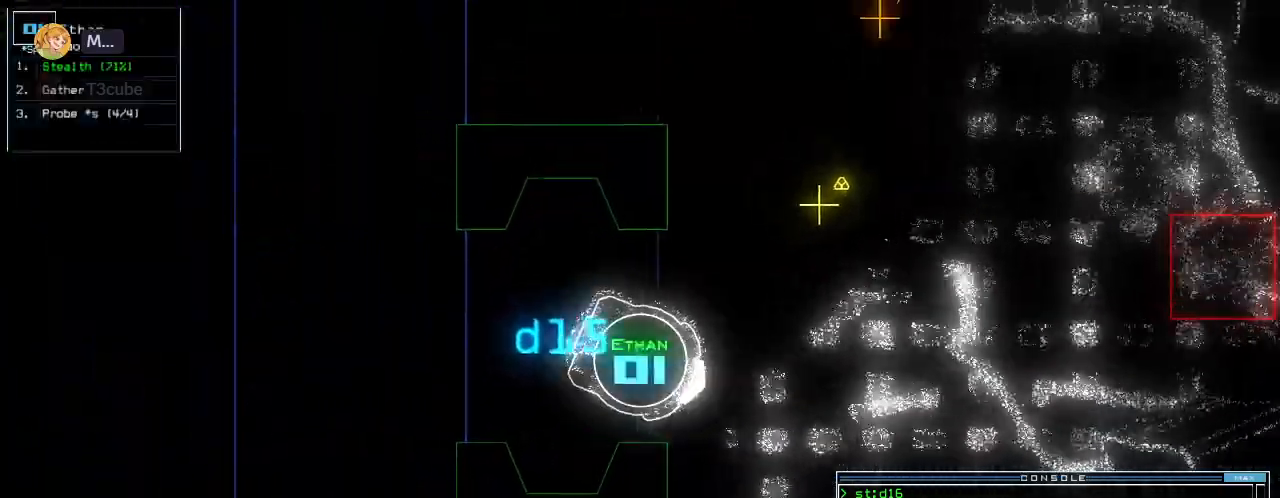
{"keys": ["space"], "events": [[120, "down", "up"], [400, "space", "down"]]}
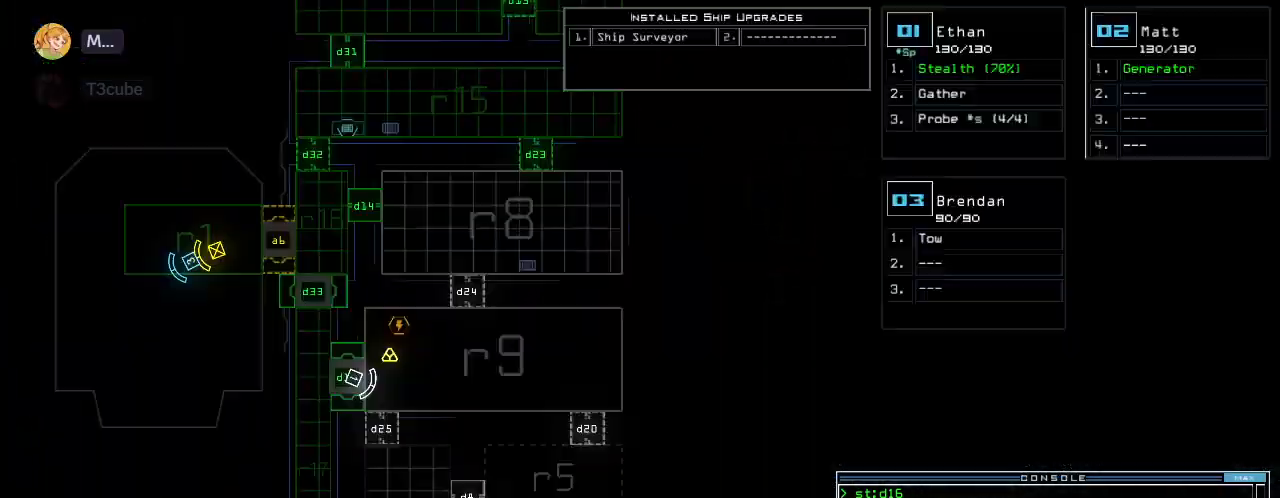
{"keys": ["space"], "events": [[20, "space", "up"], [440, "space", "down"]]}
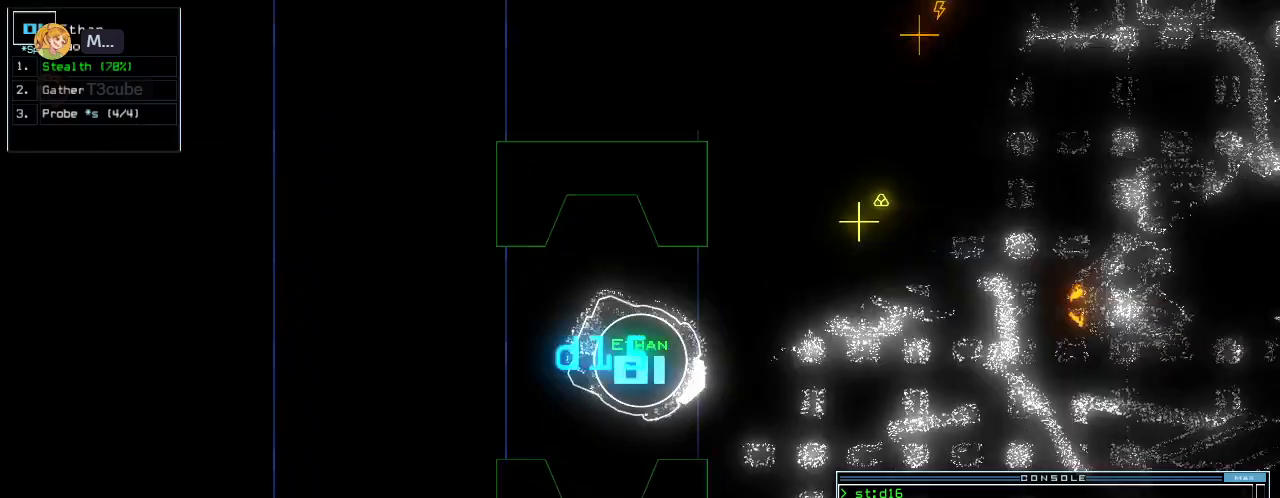
{"keys": ["down"], "events": [[20, "down", "down"], [40, "left", "down"], [40, "space", "up"], [100, "left", "up"], [280, "right", "down"], [360, "right", "up"]]}
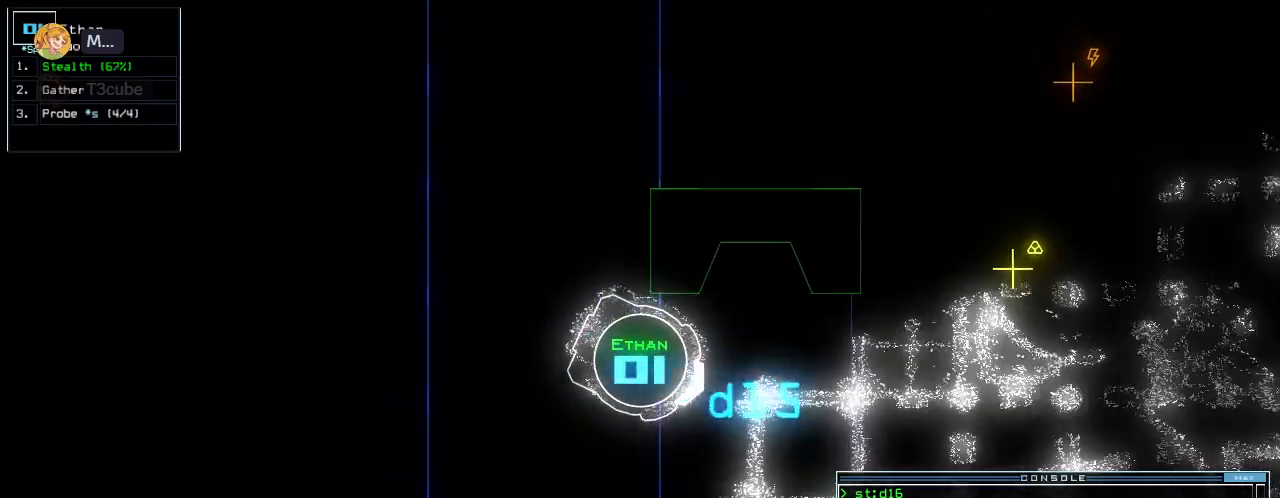
{"keys": ["down", "right"], "events": [[120, "right", "down"], [300, "right", "up"], [380, "right", "down"]]}
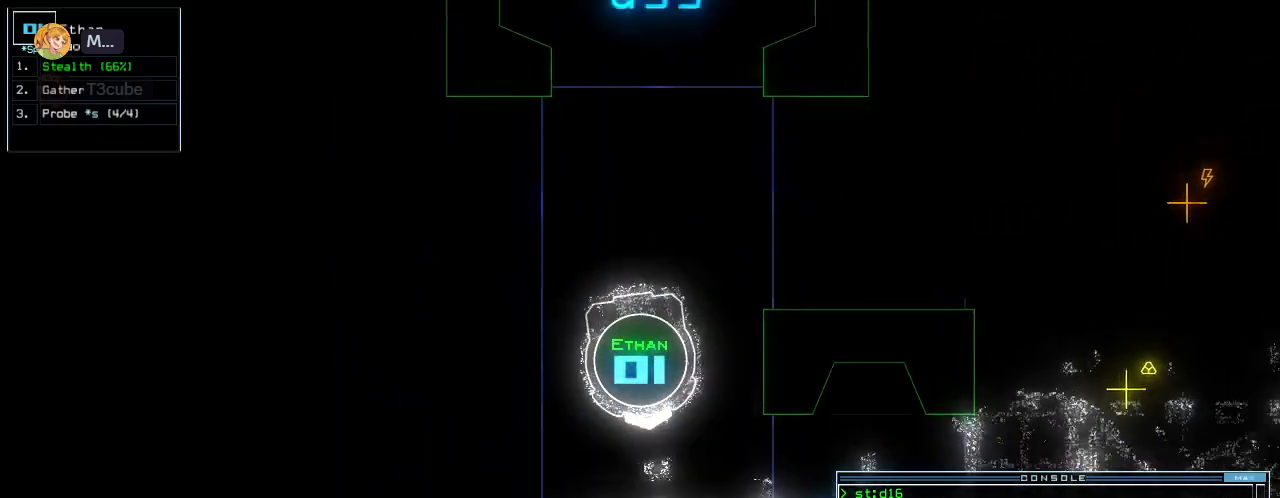
{"keys": ["down"], "events": [[80, "right", "up"], [440, "left", "down"], [500, "left", "up"]]}
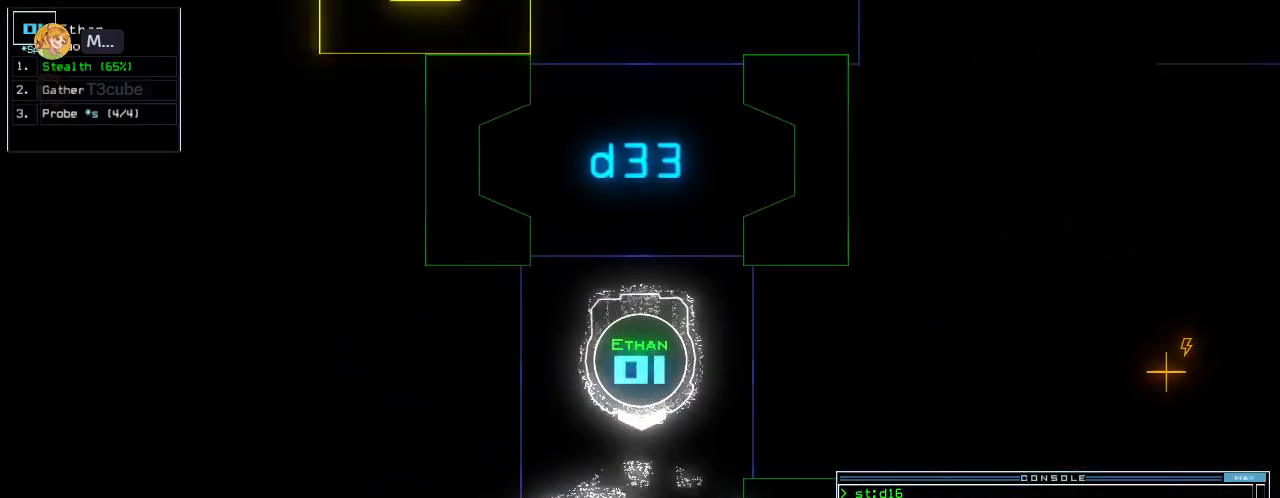
{"keys": ["down"], "events": [[340, "r", "down"], [400, "a", "down"], [440, "r", "up"], [500, "a", "up"]]}
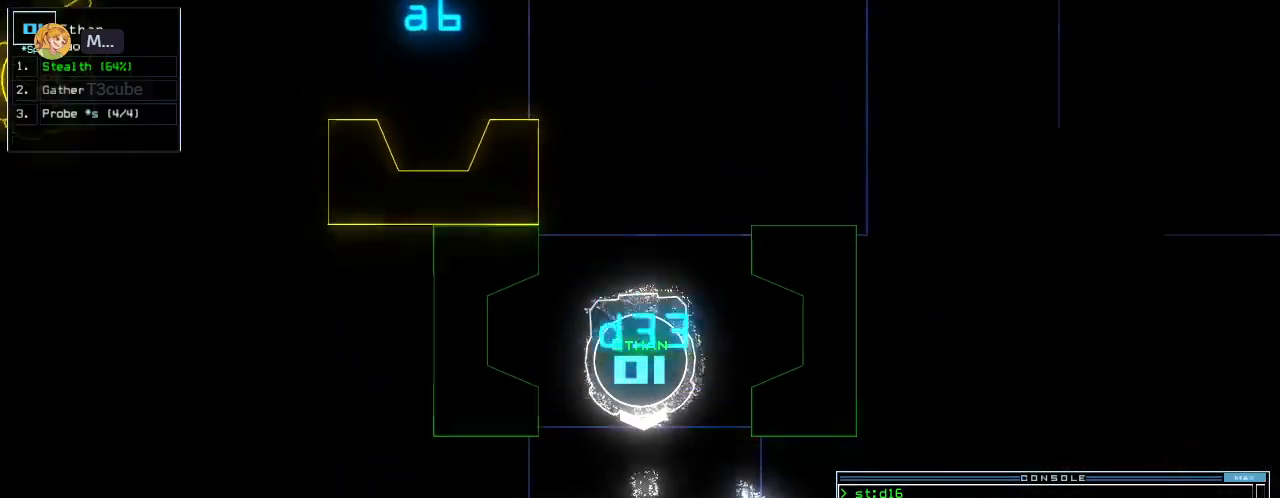
{"keys": ["down"]}
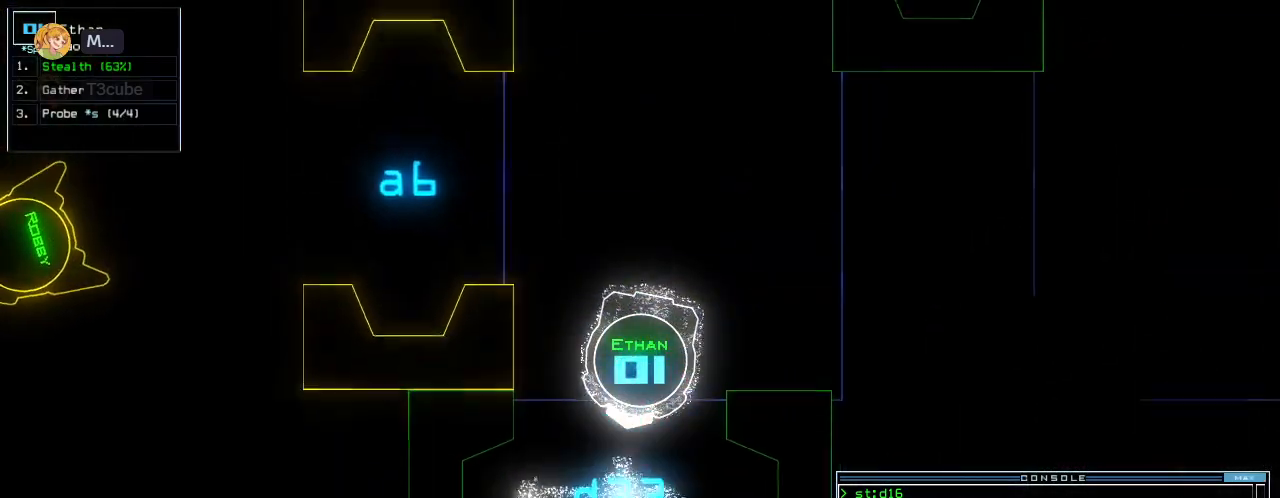
{"keys": ["space"], "events": [[220, "return", "down"], [380, "return", "up"], [420, "down", "up"], [440, "space", "down"]]}
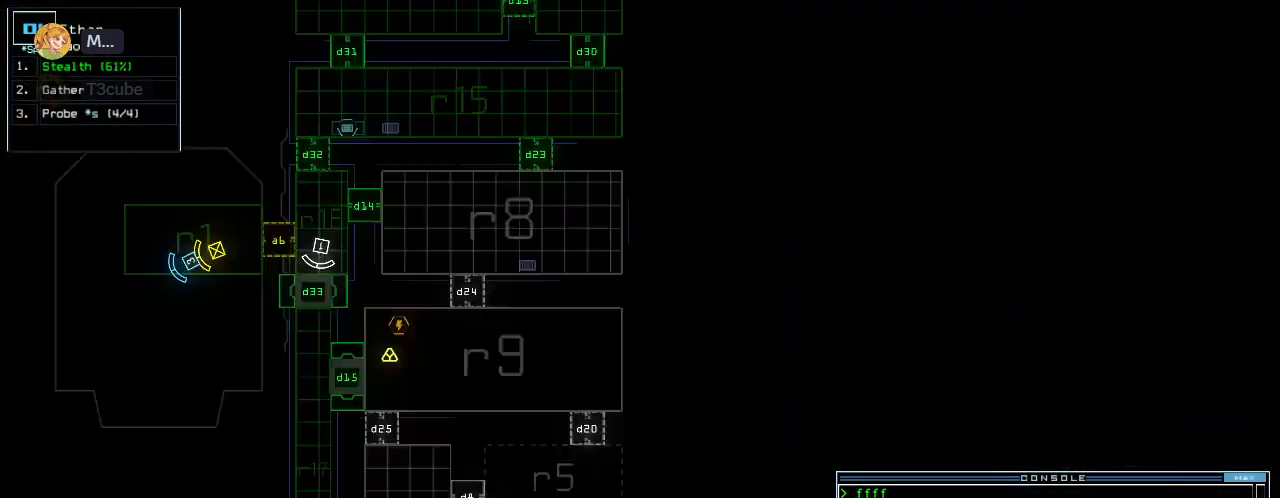
{"keys": [], "events": [[20, "space", "up"], [100, "down", "down"], [500, "down", "up"]]}
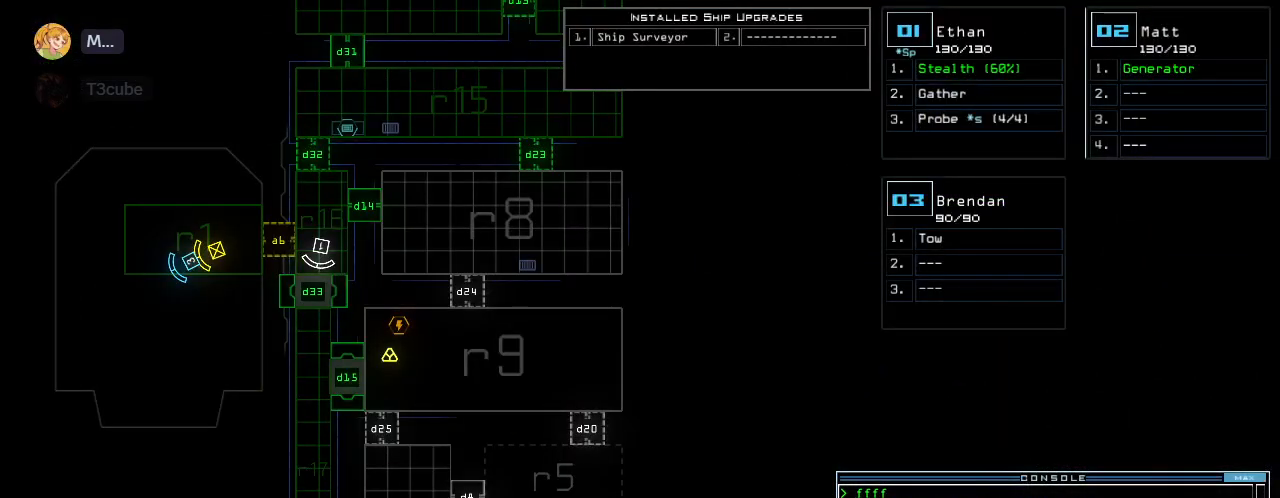
{"keys": [], "events": [[100, "c", "down"], [160, "c", "up"], [240, "c", "down"], [320, "c", "up"]]}
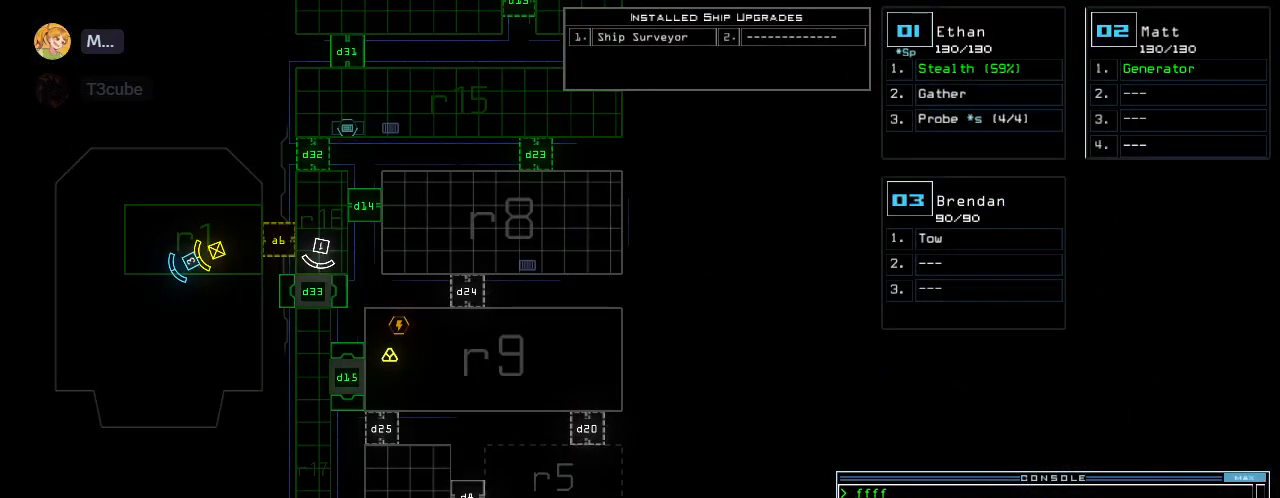
{"keys": [], "events": []}
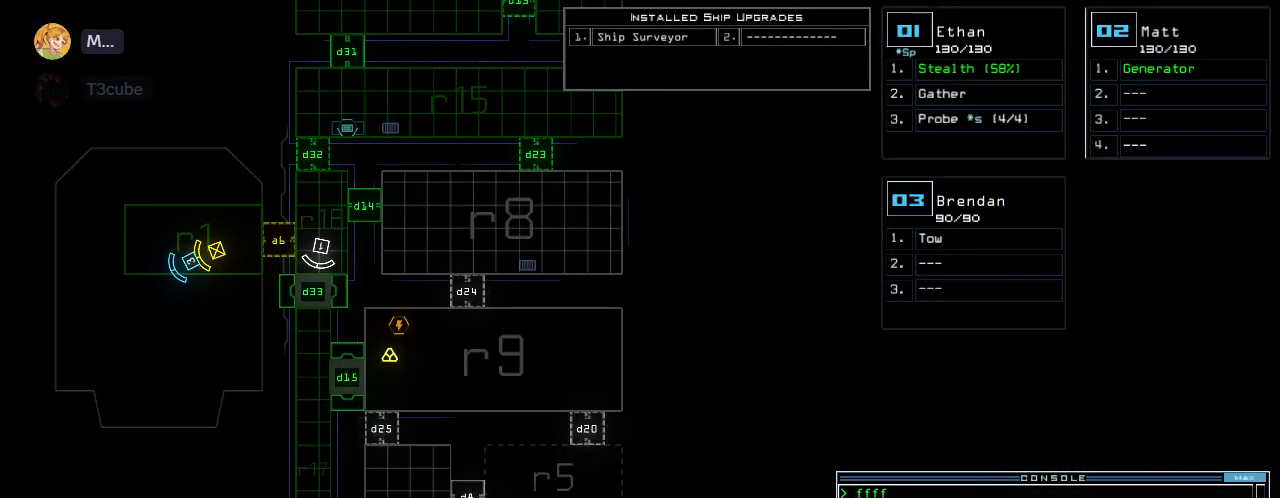
{"keys": [], "events": []}
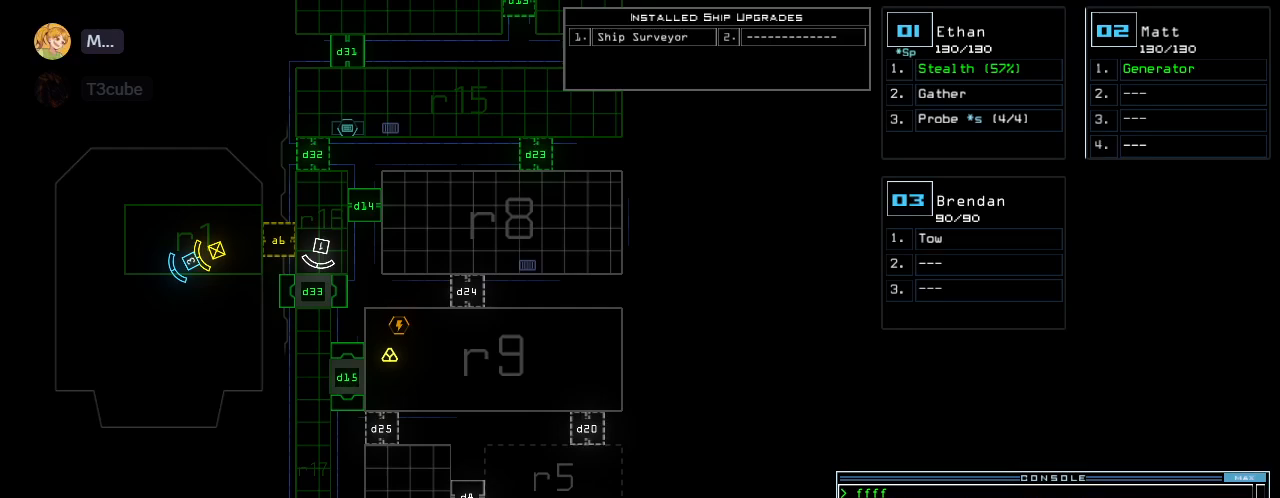
{"keys": [], "events": [[240, "return", "down"], [300, "return", "up"]]}
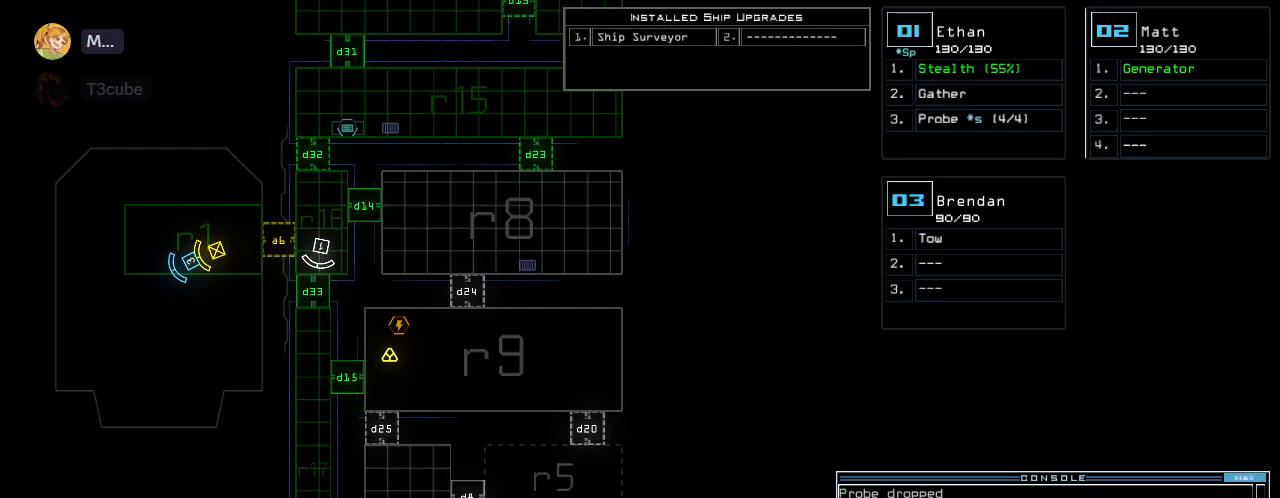
{"keys": [], "events": [[260, "s", "down"], [340, "t", "down"], [360, "s", "up"], [420, "t", "up"]]}
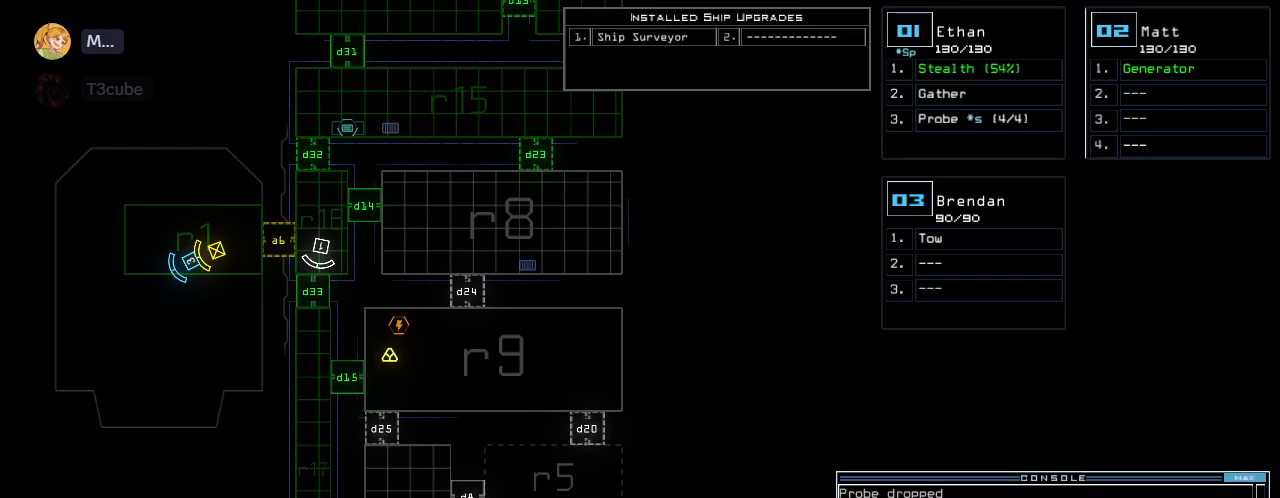
{"keys": ["v"], "events": [[40, "return", "down"], [100, "return", "up"], [480, "v", "down"]]}
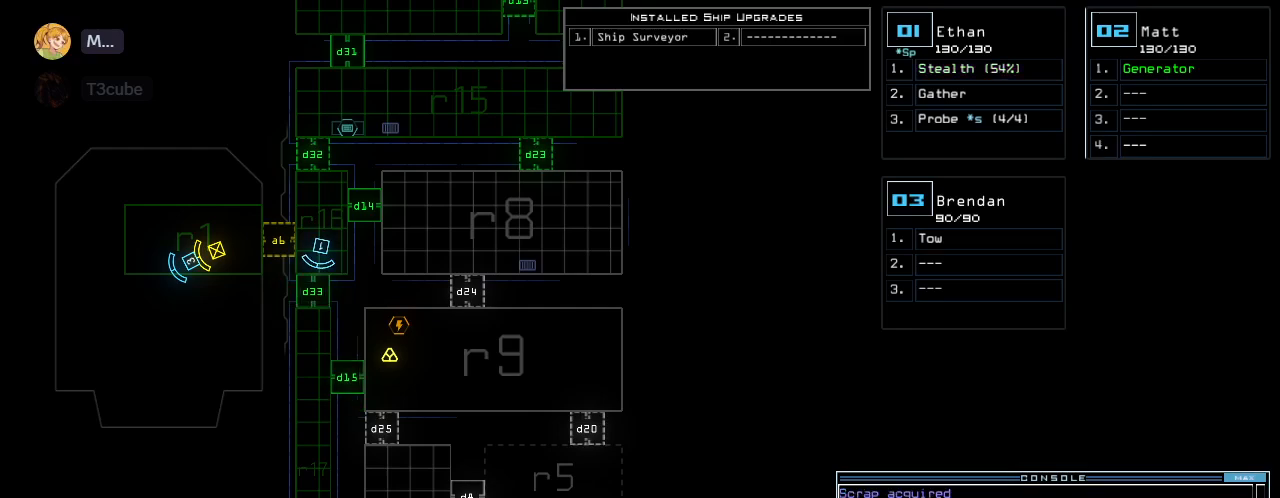
{"keys": [], "events": [[20, "a", "down"], [60, "v", "up"], [140, "a", "up"], [420, "space", "down"], [500, "space", "up"]]}